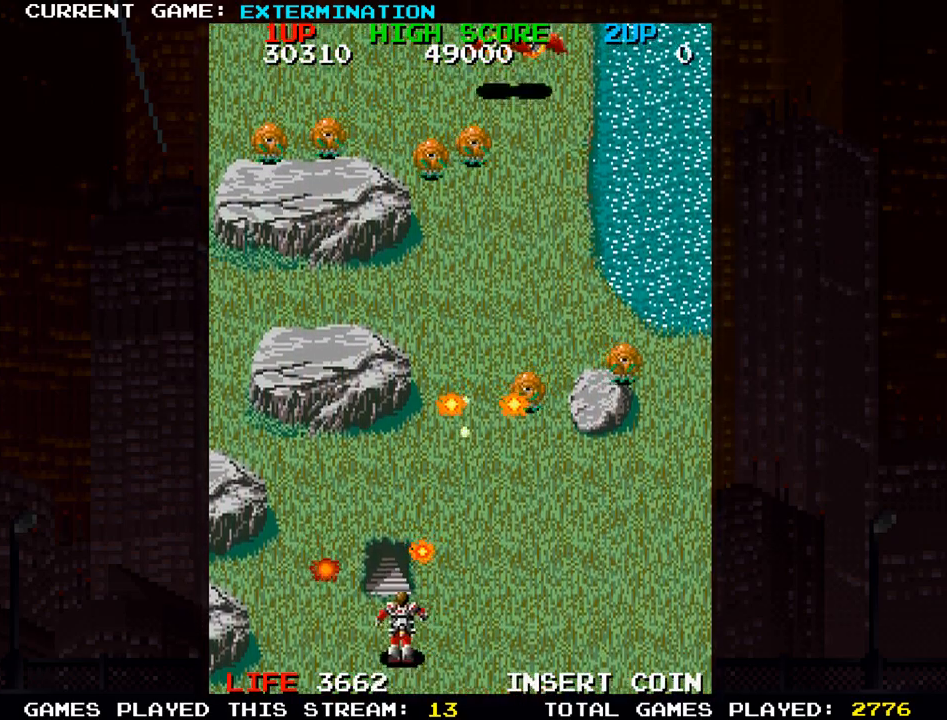
Gameplay with a controller (arcade stick); each line is a JSON object with the inputs held at the frame after it (dt_ms = milliseconds from this image to that frame). "events" lists button and stick changes between this image and that frame as [ms after this image, input, new state], when the widget could be followed in between. Not read: L3 R3 other_buttons.
{"dt_ms": 500, "buttons": [], "left_stick": "right"}
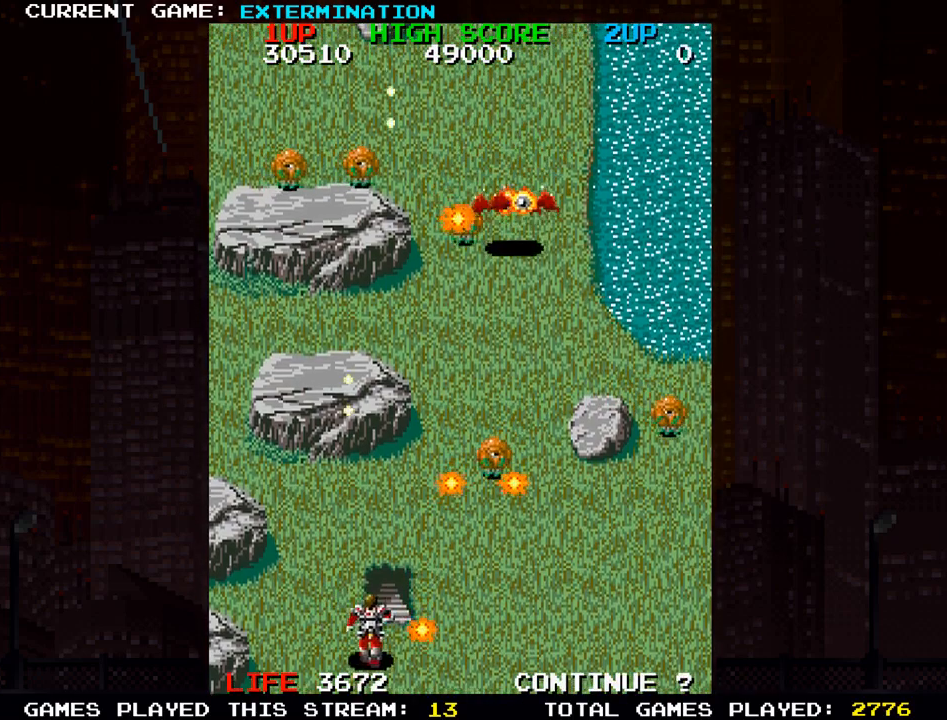
{"dt_ms": 500, "buttons": [], "left_stick": "up-left", "events": [[50, "SQUARE", "down"], [217, "SQUARE", "up"], [300, "SQUARE", "down"], [350, "left_stick", "up-left"], [467, "SQUARE", "up"]]}
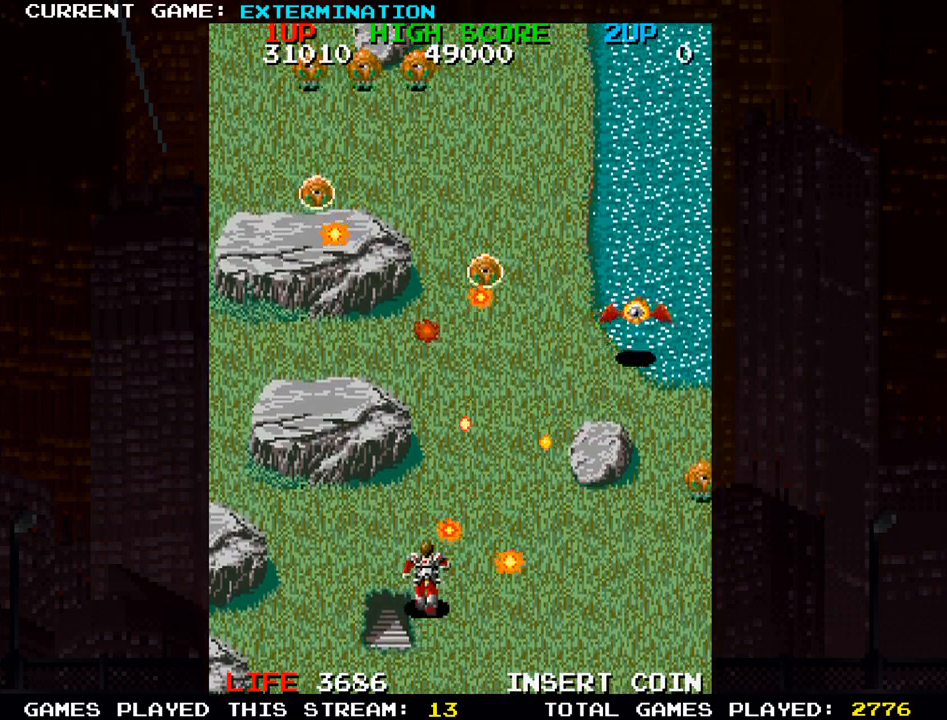
{"dt_ms": 500, "buttons": [], "left_stick": "center"}
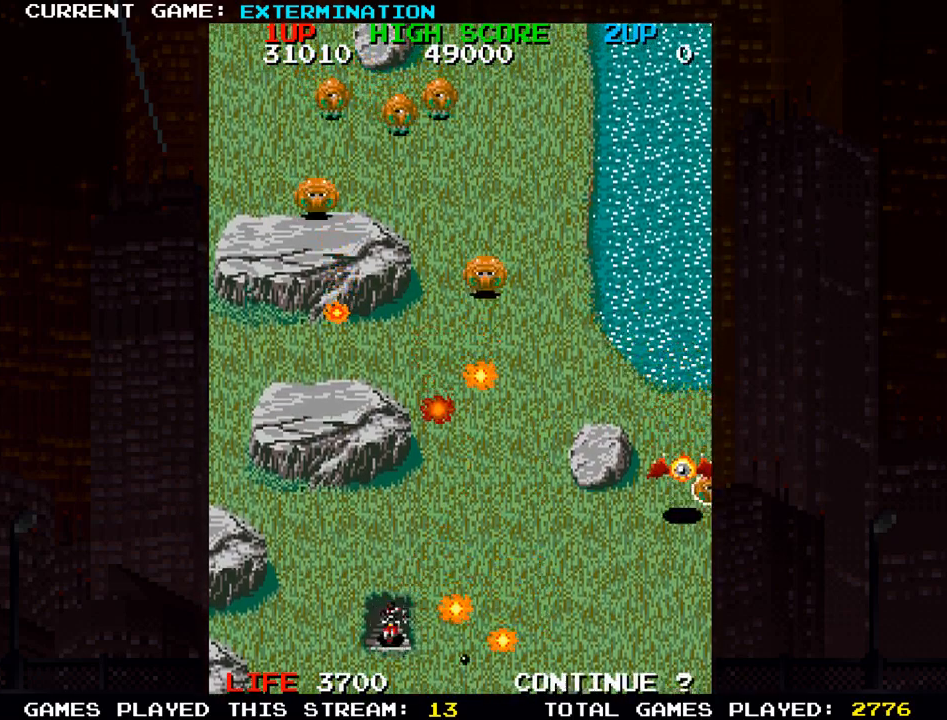
{"dt_ms": 500, "buttons": ["SQUARE"], "left_stick": "center", "events": [[483, "SQUARE", "down"]]}
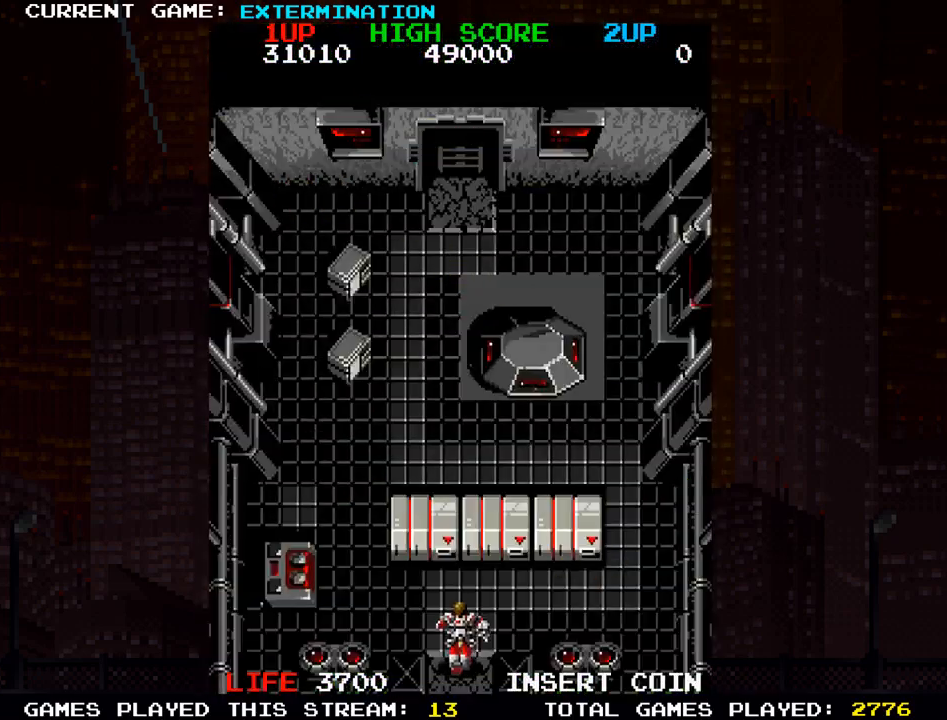
{"dt_ms": 500, "buttons": [], "left_stick": "center", "events": [[50, "SQUARE", "up"], [167, "SQUARE", "down"], [250, "SQUARE", "up"], [367, "SQUARE", "down"], [450, "SQUARE", "up"]]}
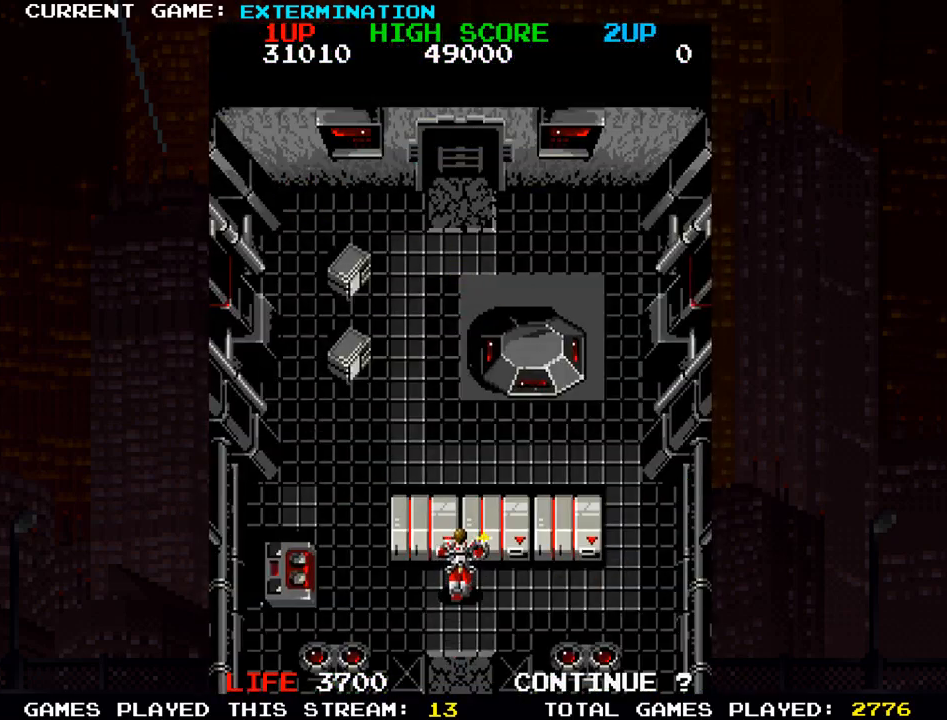
{"dt_ms": 500, "buttons": [], "left_stick": "center", "events": [[50, "SQUARE", "down"], [133, "SQUARE", "up"], [233, "SQUARE", "down"], [233, "left_stick", "left"], [300, "left_stick", "down-left"], [317, "SQUARE", "up"], [400, "SQUARE", "down"], [417, "left_stick", "center"], [483, "SQUARE", "up"]]}
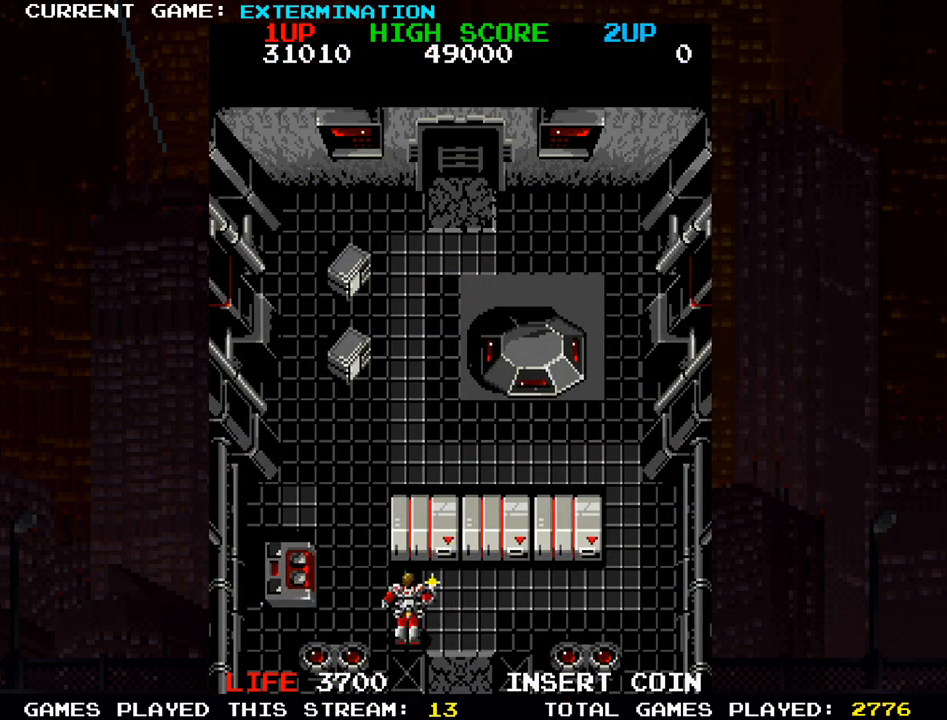
{"dt_ms": 500, "buttons": ["SQUARE"], "left_stick": "center", "events": [[67, "SQUARE", "down"], [133, "SQUARE", "up"], [150, "left_stick", "right"], [217, "SQUARE", "down"], [267, "SQUARE", "up"], [350, "SQUARE", "down"], [417, "SQUARE", "up"], [417, "left_stick", "center"], [483, "SQUARE", "down"]]}
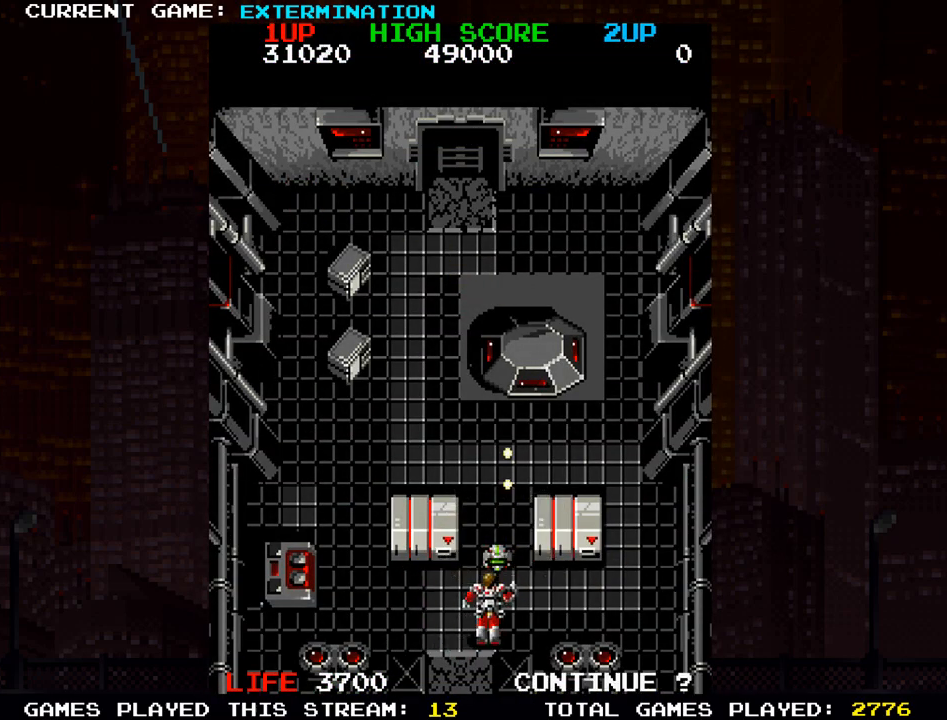
{"dt_ms": 500, "buttons": ["SQUARE"], "left_stick": "center", "events": [[67, "SQUARE", "up"], [150, "SQUARE", "down"], [150, "left_stick", "left"], [200, "SQUARE", "up"], [317, "SQUARE", "down"], [367, "SQUARE", "up"], [417, "left_stick", "center"], [483, "SQUARE", "down"]]}
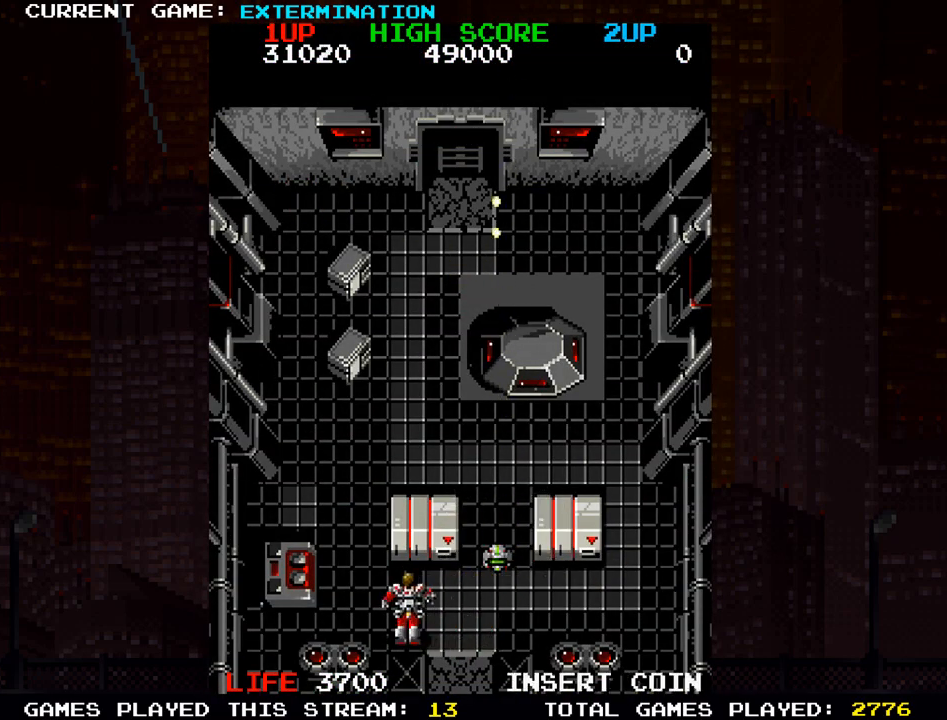
{"dt_ms": 500, "buttons": ["SQUARE"], "left_stick": "right", "events": [[50, "SQUARE", "up"], [150, "SQUARE", "down"], [217, "SQUARE", "up"], [333, "SQUARE", "down"], [383, "SQUARE", "up"], [433, "left_stick", "right"], [483, "SQUARE", "down"]]}
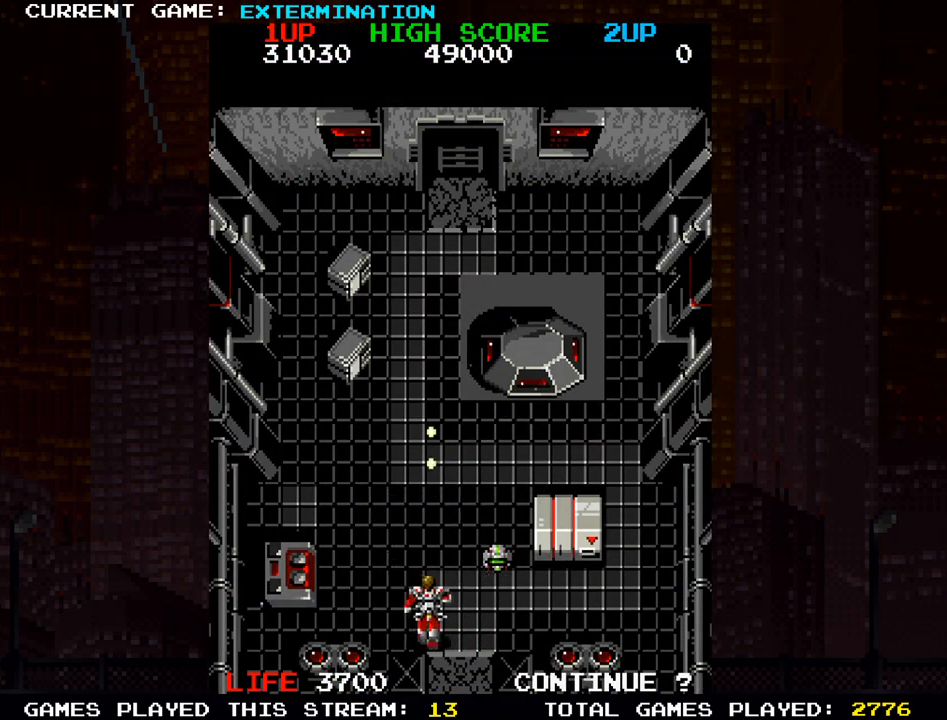
{"dt_ms": 500, "buttons": [], "left_stick": "center", "events": [[50, "SQUARE", "up"], [300, "SQUARE", "down"], [350, "SQUARE", "up"], [383, "left_stick", "center"], [450, "SQUARE", "down"], [500, "SQUARE", "up"]]}
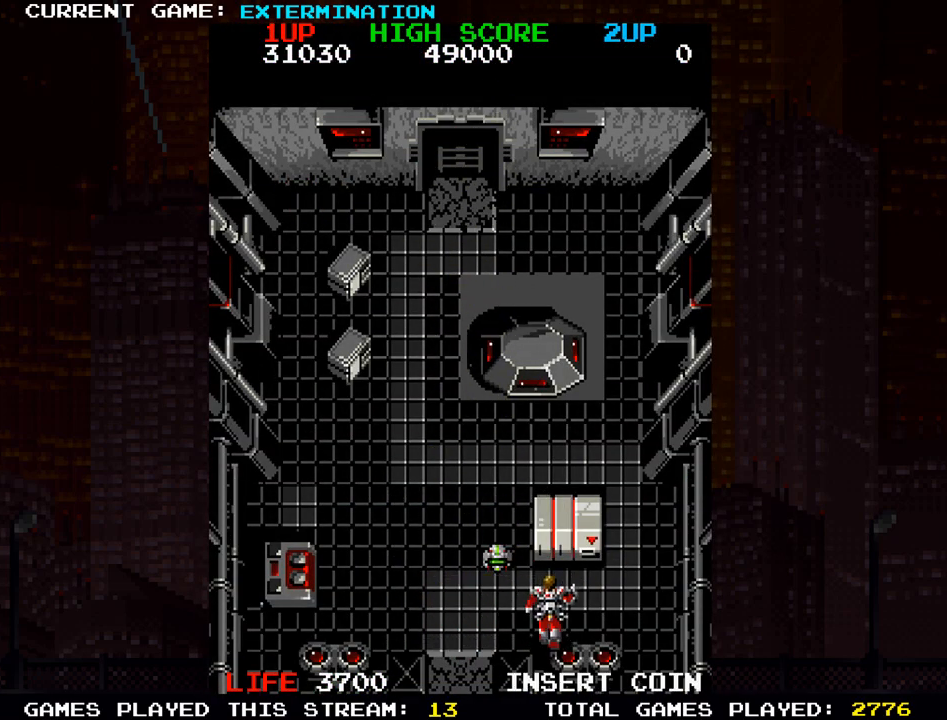
{"dt_ms": 500, "buttons": [], "left_stick": "center", "events": [[83, "SQUARE", "down"], [150, "SQUARE", "up"], [233, "SQUARE", "down"], [317, "SQUARE", "up"], [400, "SQUARE", "down"], [483, "SQUARE", "up"]]}
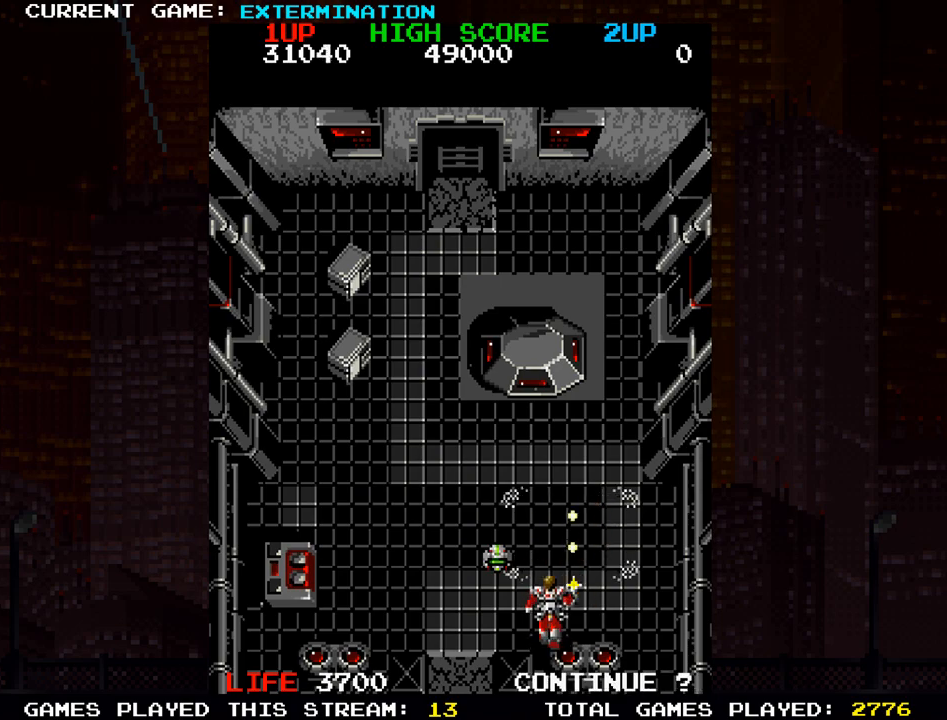
{"dt_ms": 500, "buttons": [], "left_stick": "up-left", "events": [[33, "SQUARE", "down"], [67, "left_stick", "up-left"], [100, "SQUARE", "up"], [350, "left_stick", "up-right"], [500, "left_stick", "up-left"]]}
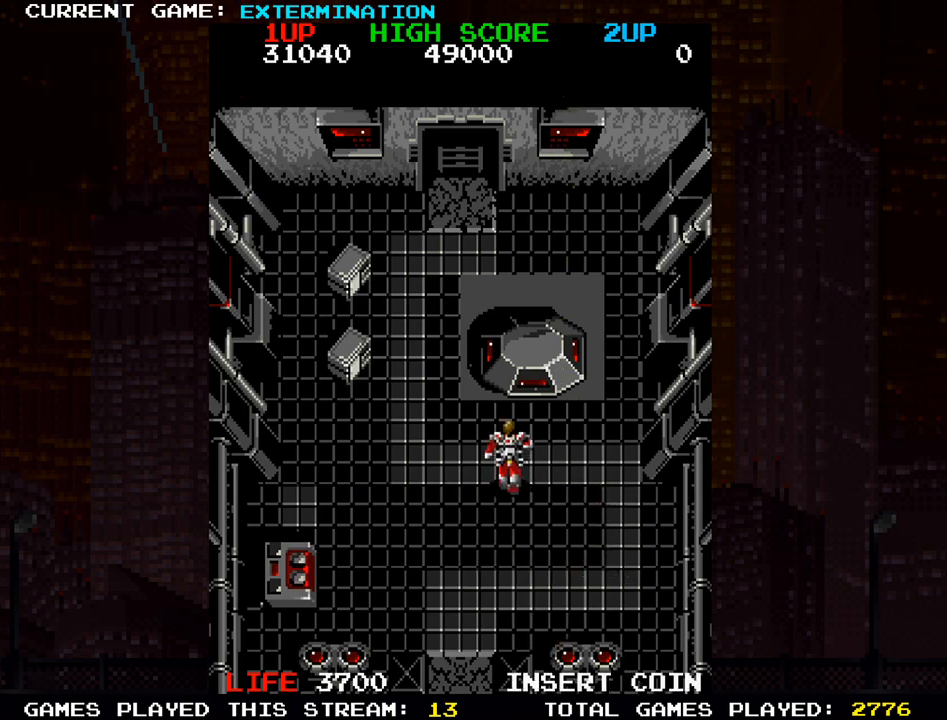
{"dt_ms": 500, "buttons": [], "left_stick": "up", "events": [[283, "left_stick", "up-right"], [450, "left_stick", "up"]]}
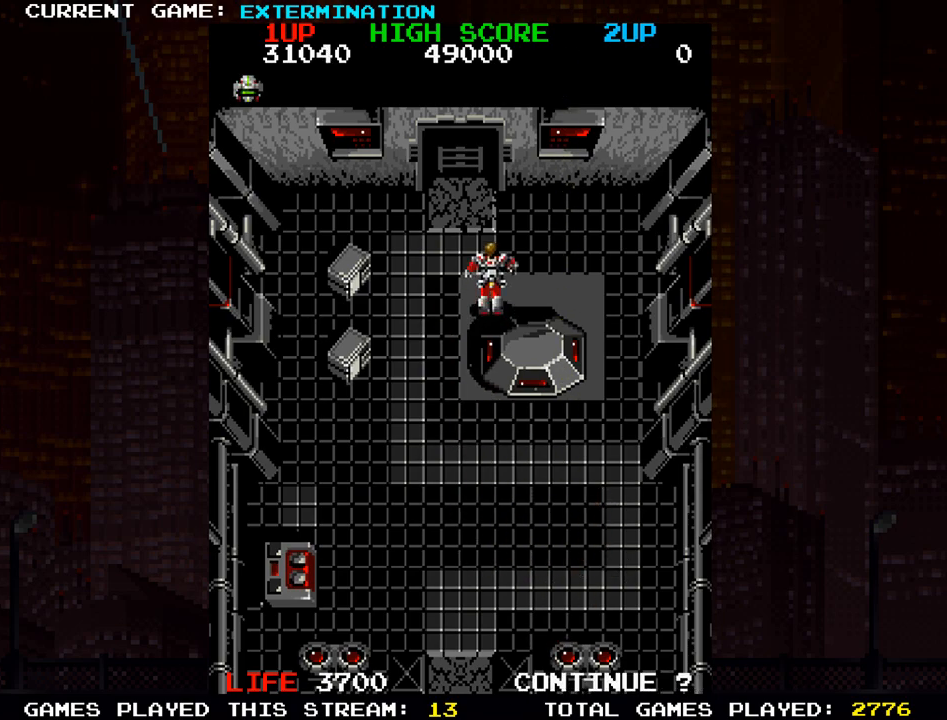
{"dt_ms": 500, "buttons": [], "left_stick": "up", "events": [[50, "left_stick", "up-left"], [233, "left_stick", "up-right"], [283, "left_stick", "up"]]}
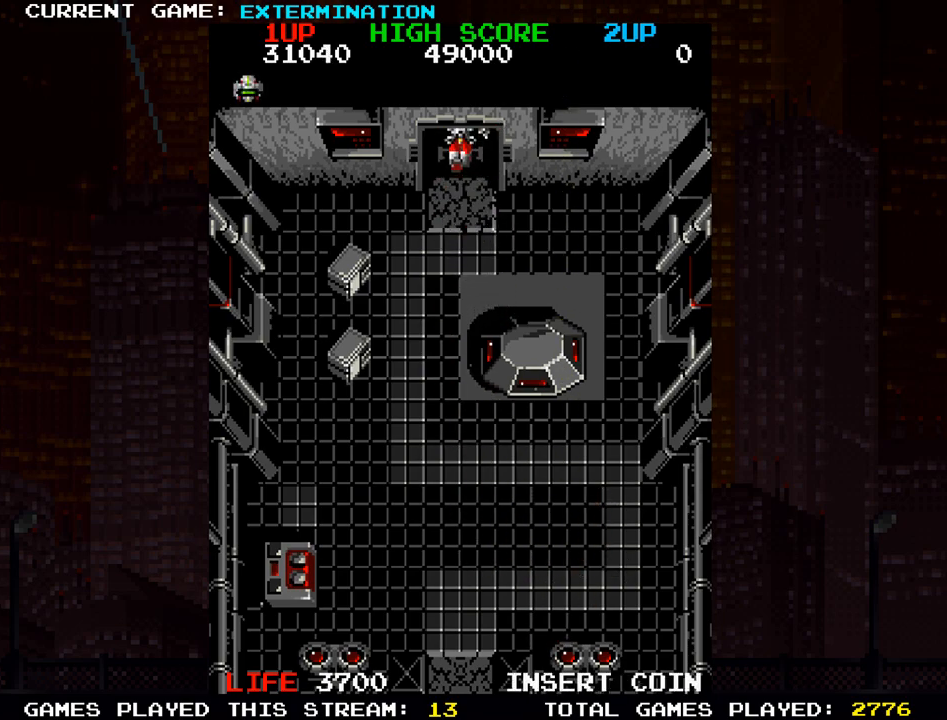
{"dt_ms": 500, "buttons": [], "left_stick": "up", "events": []}
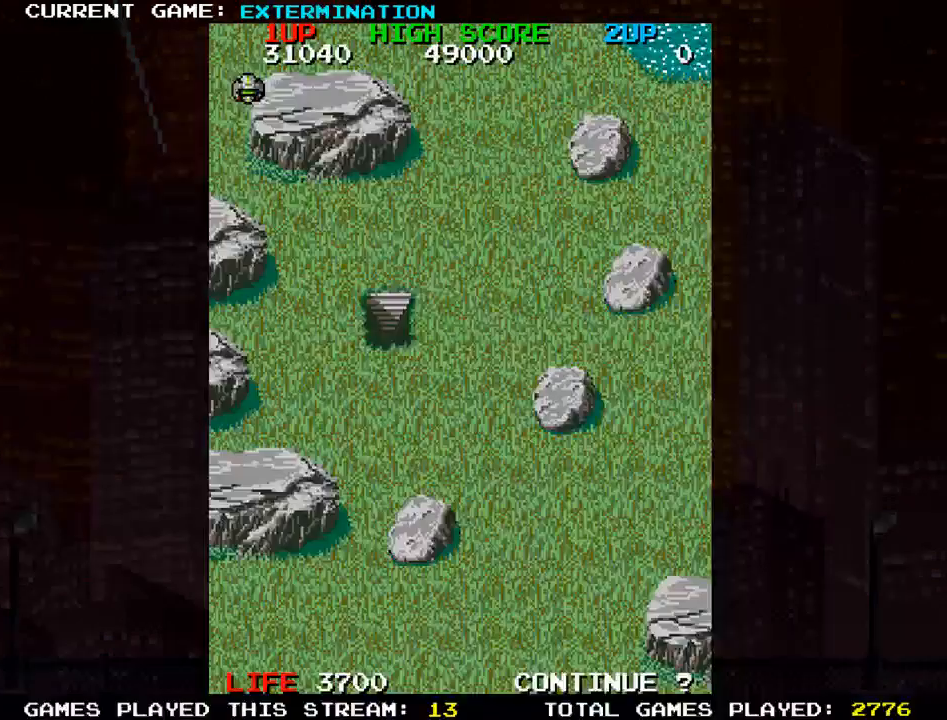
{"dt_ms": 500, "buttons": [], "left_stick": "center", "events": [[83, "left_stick", "center"]]}
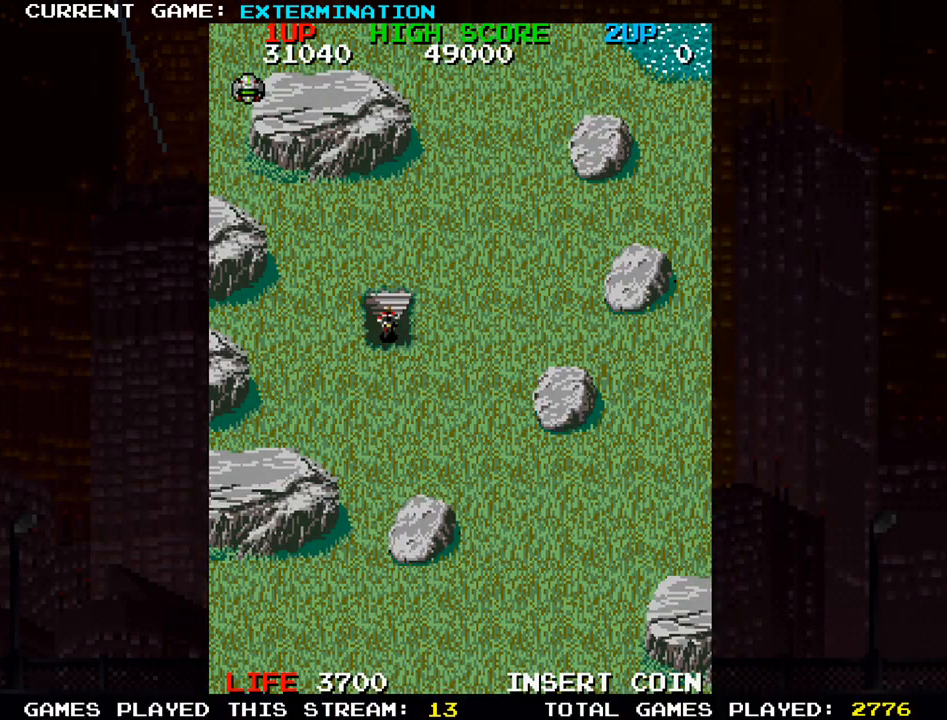
{"dt_ms": 500, "buttons": ["SQUARE"], "left_stick": "down-right", "events": [[483, "SQUARE", "down"], [500, "left_stick", "down-right"]]}
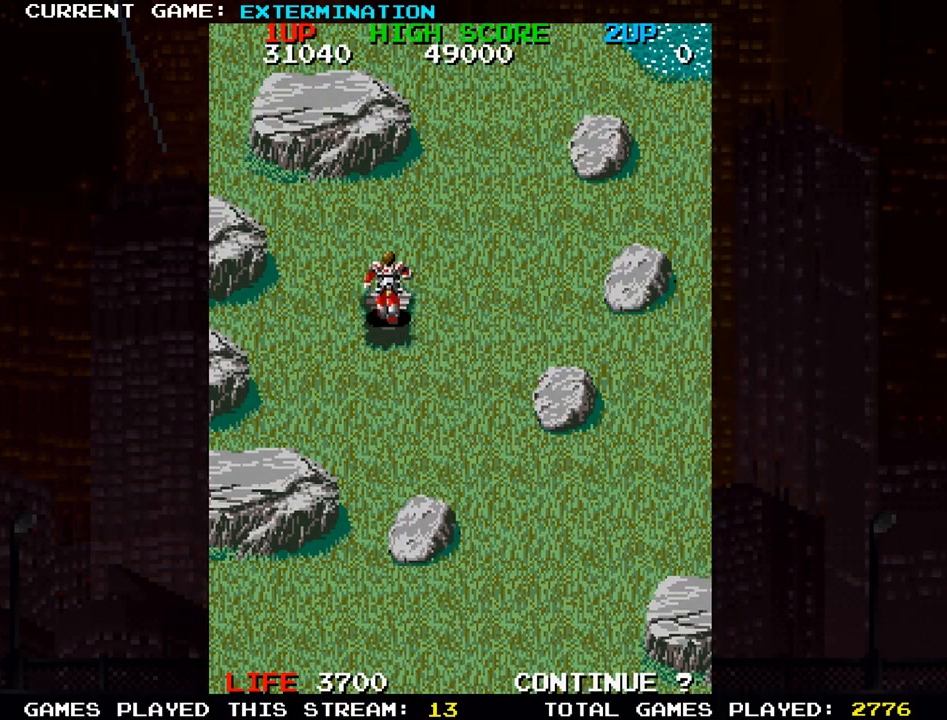
{"dt_ms": 500, "buttons": [], "left_stick": "down-right"}
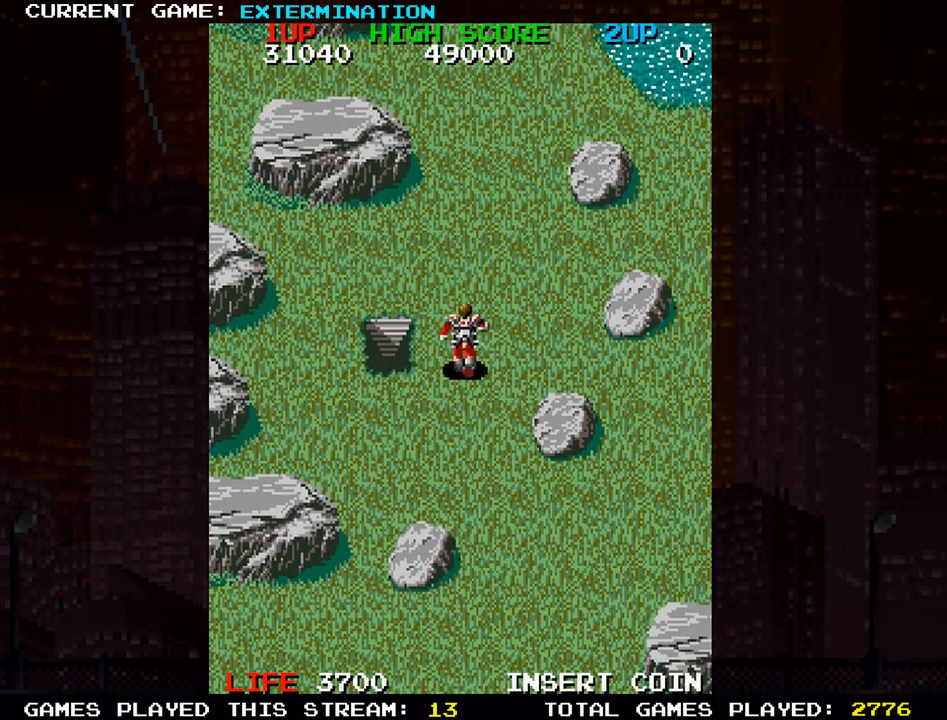
{"dt_ms": 500, "buttons": [], "left_stick": "down-right", "events": [[100, "left_stick", "down"], [417, "left_stick", "down-right"]]}
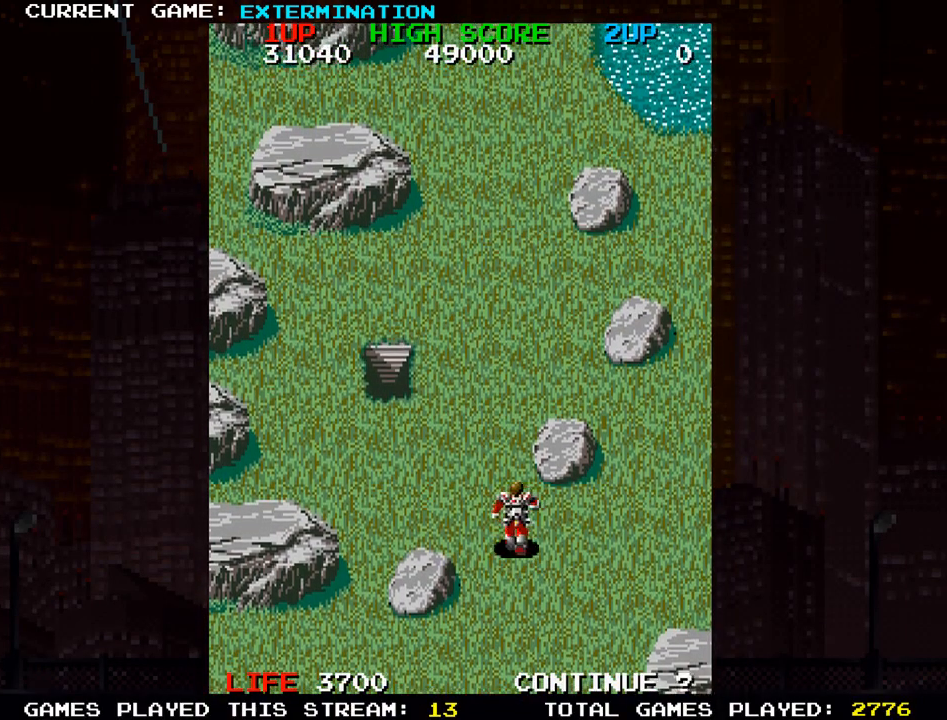
{"dt_ms": 500, "buttons": [], "left_stick": "center", "events": [[17, "SQUARE", "down"], [100, "SQUARE", "up"], [183, "SQUARE", "down"], [183, "left_stick", "center"], [267, "SQUARE", "up"], [350, "SQUARE", "down"], [433, "SQUARE", "up"]]}
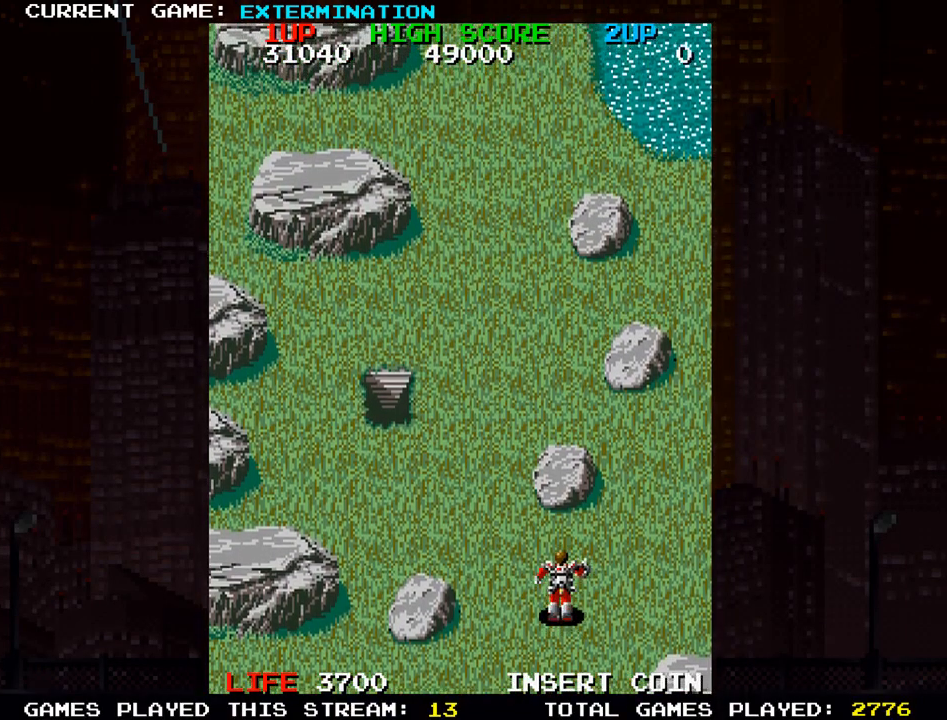
{"dt_ms": 500, "buttons": [], "left_stick": "up", "events": [[50, "SQUARE", "down"], [100, "SQUARE", "up"], [217, "SQUARE", "down"], [217, "left_stick", "right"], [283, "SQUARE", "up"], [383, "SQUARE", "down"], [400, "left_stick", "center"], [450, "SQUARE", "up"], [500, "left_stick", "up"]]}
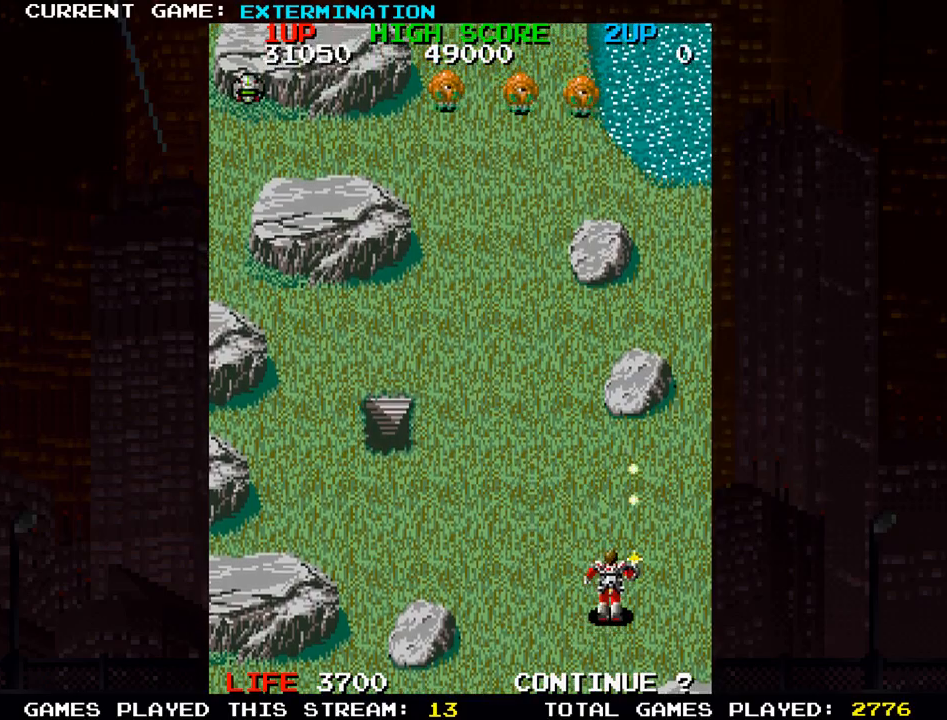
{"dt_ms": 500, "buttons": [], "left_stick": "left", "events": [[50, "SQUARE", "down"], [117, "SQUARE", "up"], [200, "SQUARE", "down"], [217, "left_stick", "up-left"], [283, "SQUARE", "up"], [383, "SQUARE", "down"], [433, "left_stick", "left"], [467, "SQUARE", "up"]]}
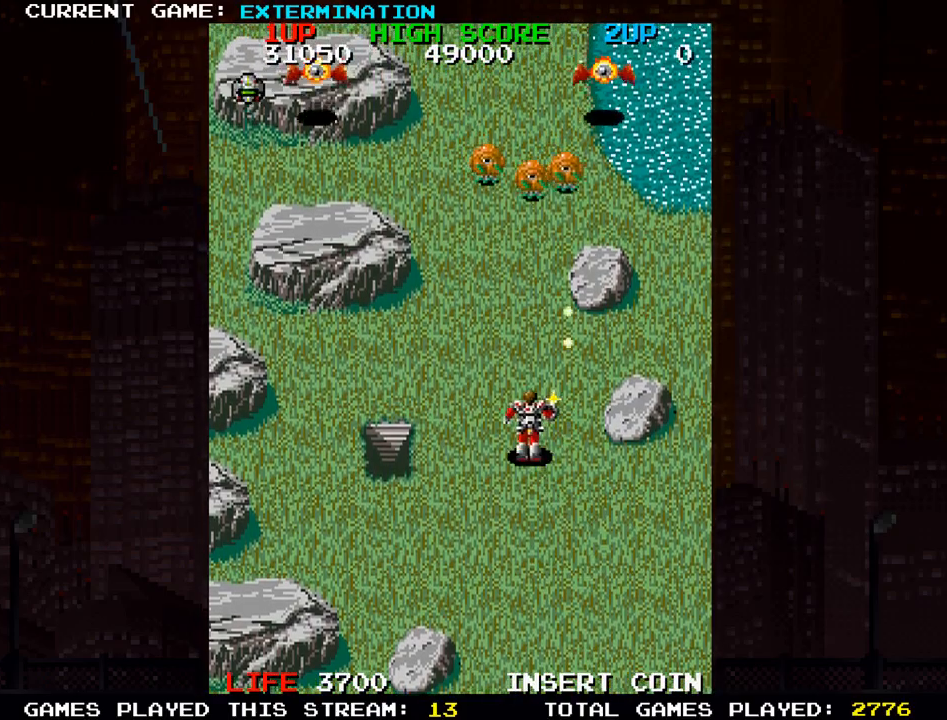
{"dt_ms": 500, "buttons": [], "left_stick": "right"}
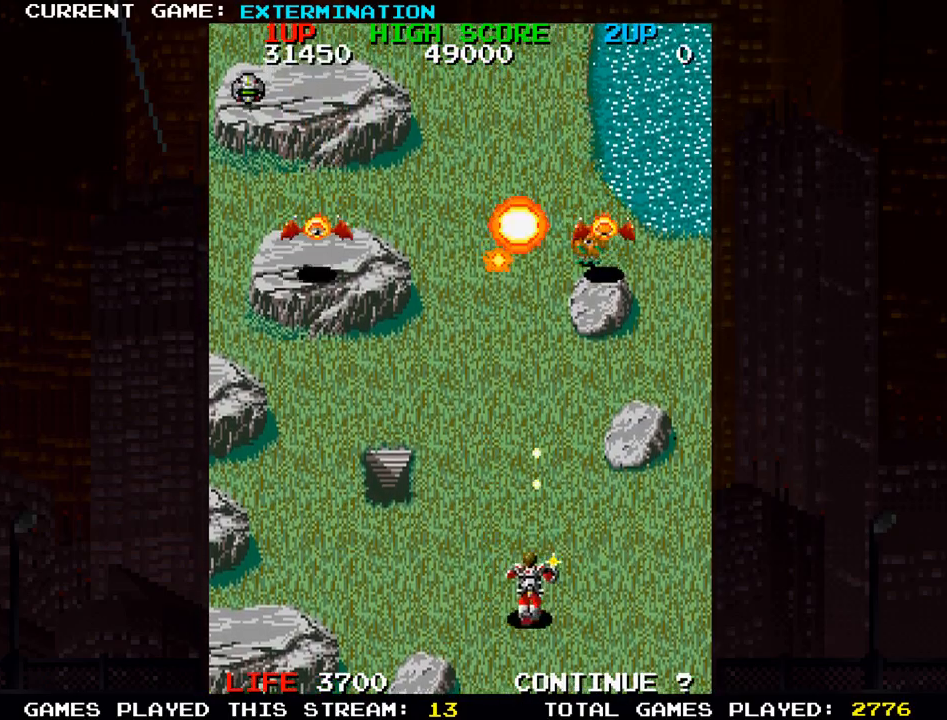
{"dt_ms": 500, "buttons": [], "left_stick": "center", "events": [[67, "SQUARE", "down"], [150, "SQUARE", "up"], [150, "left_stick", "down"], [233, "SQUARE", "down"], [283, "left_stick", "left"], [317, "SQUARE", "up"], [417, "SQUARE", "down"], [467, "left_stick", "center"], [483, "SQUARE", "up"]]}
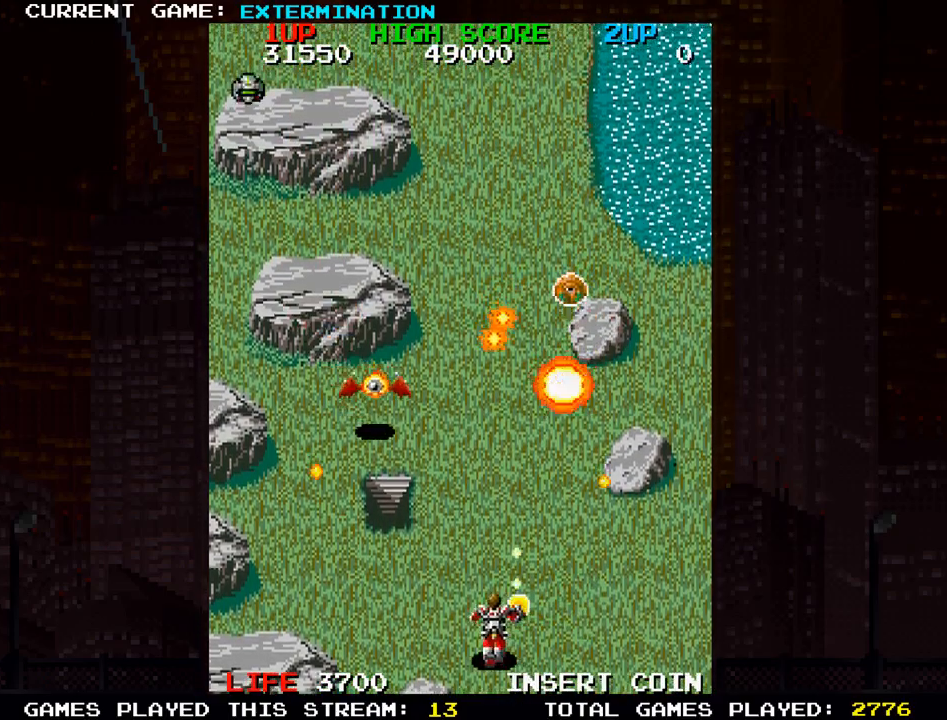
{"dt_ms": 500, "buttons": ["SQUARE"], "left_stick": "right", "events": [[83, "SQUARE", "down"], [167, "SQUARE", "up"], [267, "SQUARE", "down"], [350, "SQUARE", "up"], [433, "SQUARE", "down"], [500, "left_stick", "right"]]}
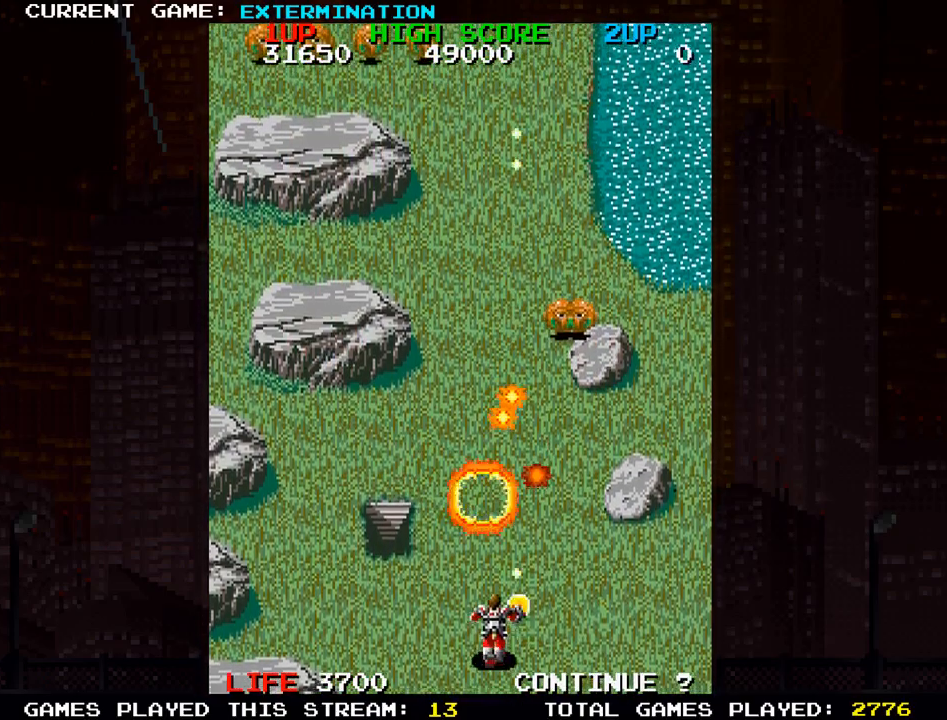
{"dt_ms": 500, "buttons": ["SQUARE"], "left_stick": "up-left"}
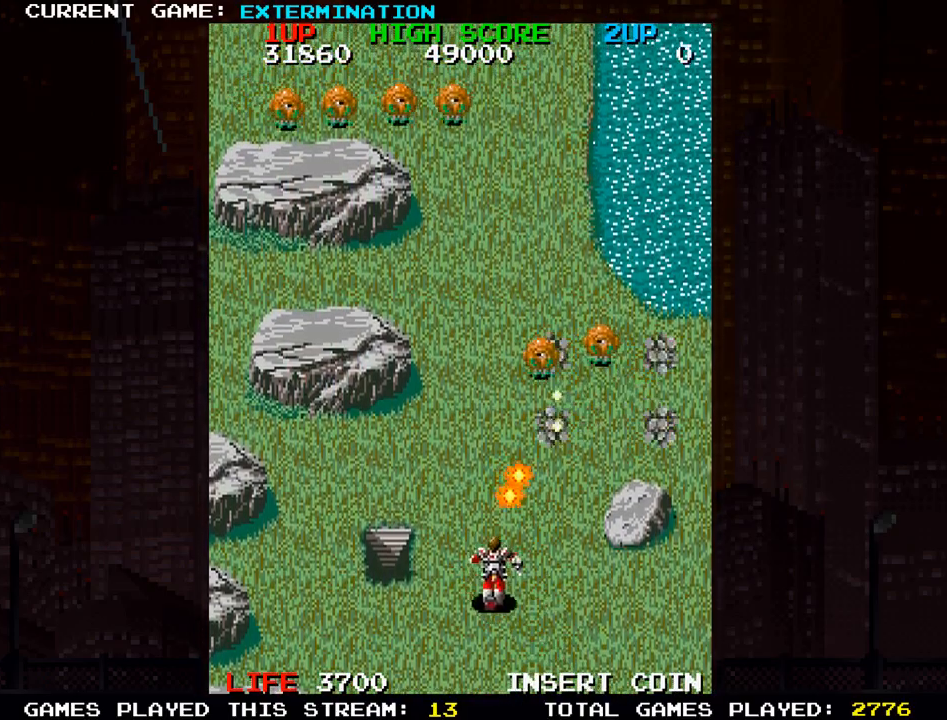
{"dt_ms": 500, "buttons": [], "left_stick": "up-right", "events": [[50, "left_stick", "down-left"], [67, "SQUARE", "up"], [150, "left_stick", "right"], [167, "SQUARE", "down"], [233, "SQUARE", "up"], [267, "left_stick", "up"], [350, "SQUARE", "down"], [350, "left_stick", "up-right"], [417, "SQUARE", "up"]]}
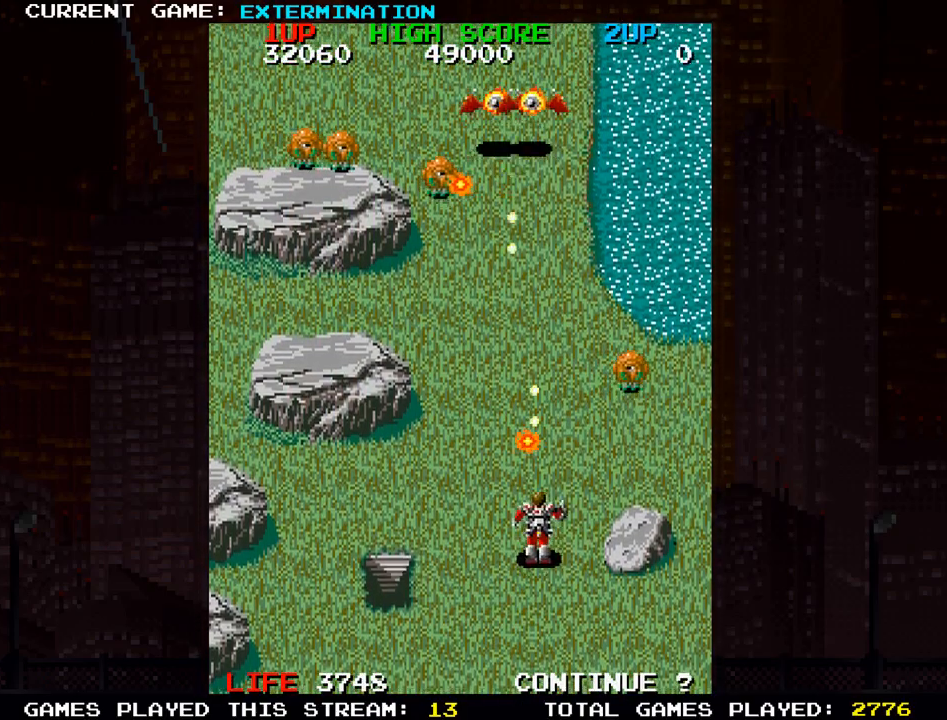
{"dt_ms": 1000, "buttons": [], "left_stick": "up-left"}
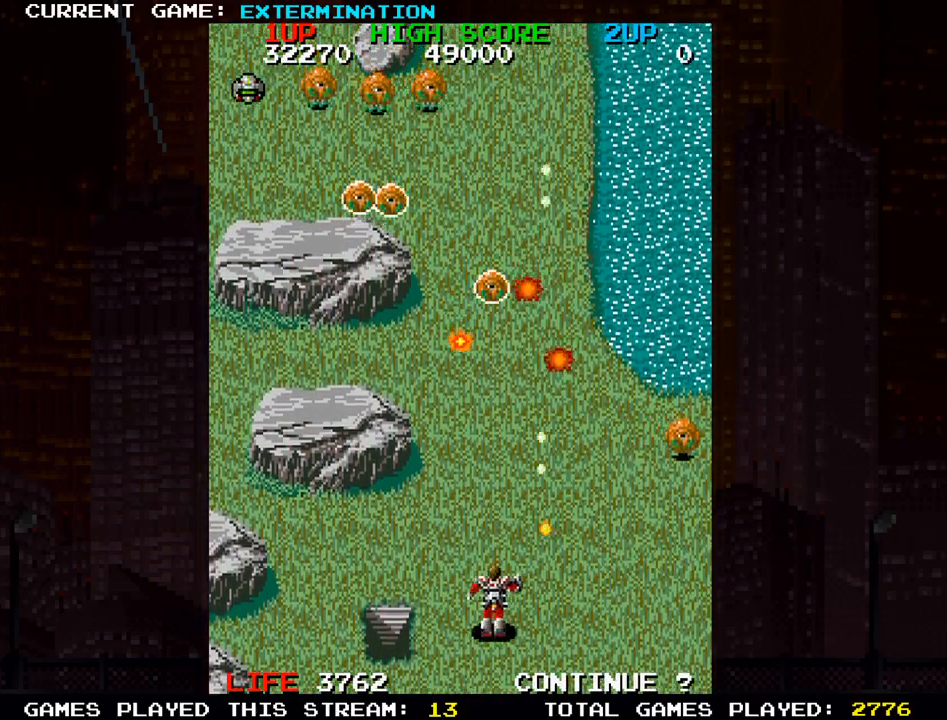
{"dt_ms": 500, "buttons": [], "left_stick": "left"}
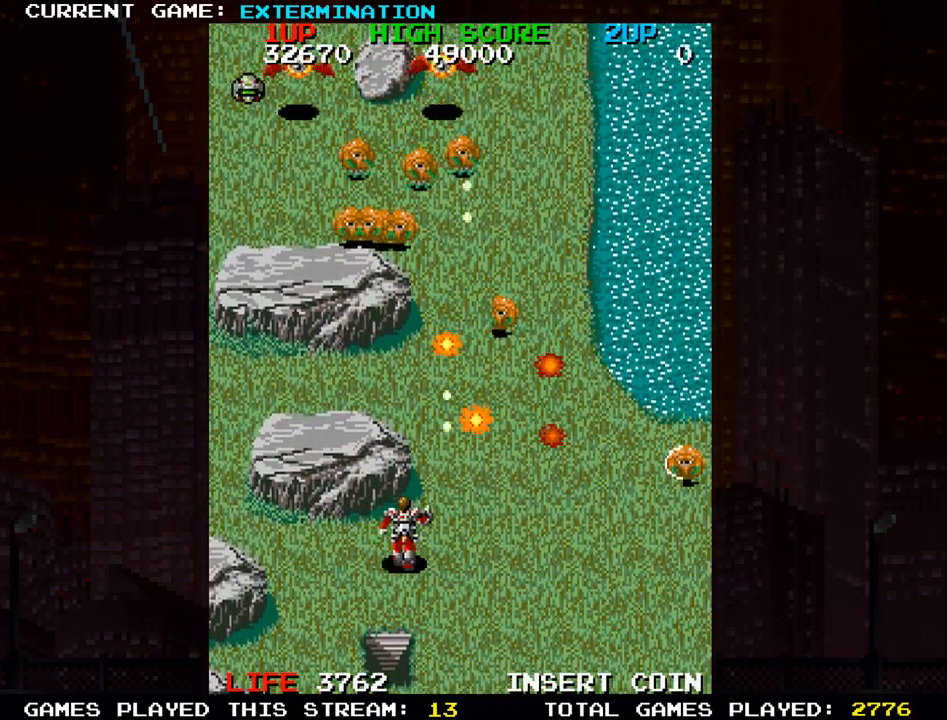
{"dt_ms": 500, "buttons": [], "left_stick": "right", "events": [[17, "left_stick", "center"], [83, "SQUARE", "down"], [83, "left_stick", "right"], [167, "SQUARE", "up"], [250, "SQUARE", "down"], [317, "SQUARE", "up"], [400, "SQUARE", "down"], [467, "SQUARE", "up"]]}